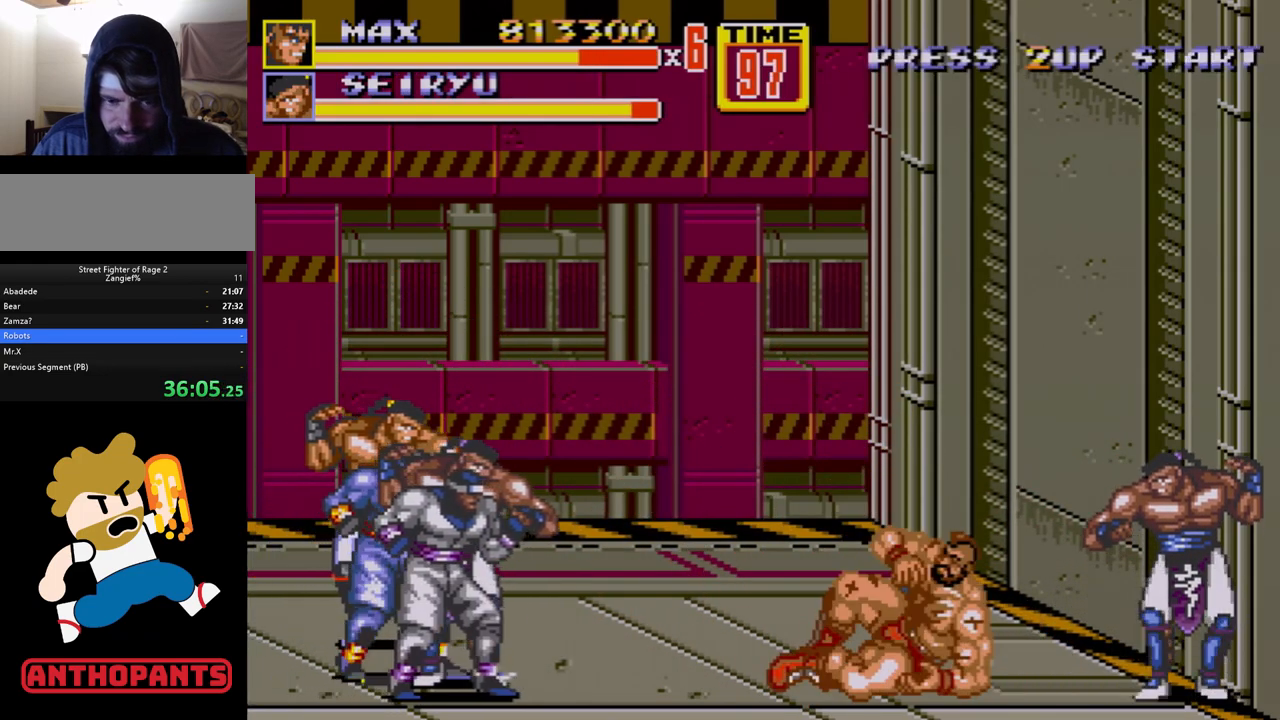
Gameplay with a controller (Xbox layout); each line is a JSON object with the inputs held at the frame after it. "events" lists button and stick changes between this image and that frame as [ms after this image, input, new state], when the widget could be followed in between. Not read: L1 L2 L3 R1 R2 R3.
{"buttons": ["DPAD_RIGHT"], "events": [[500, "DPAD_RIGHT", "down"]]}
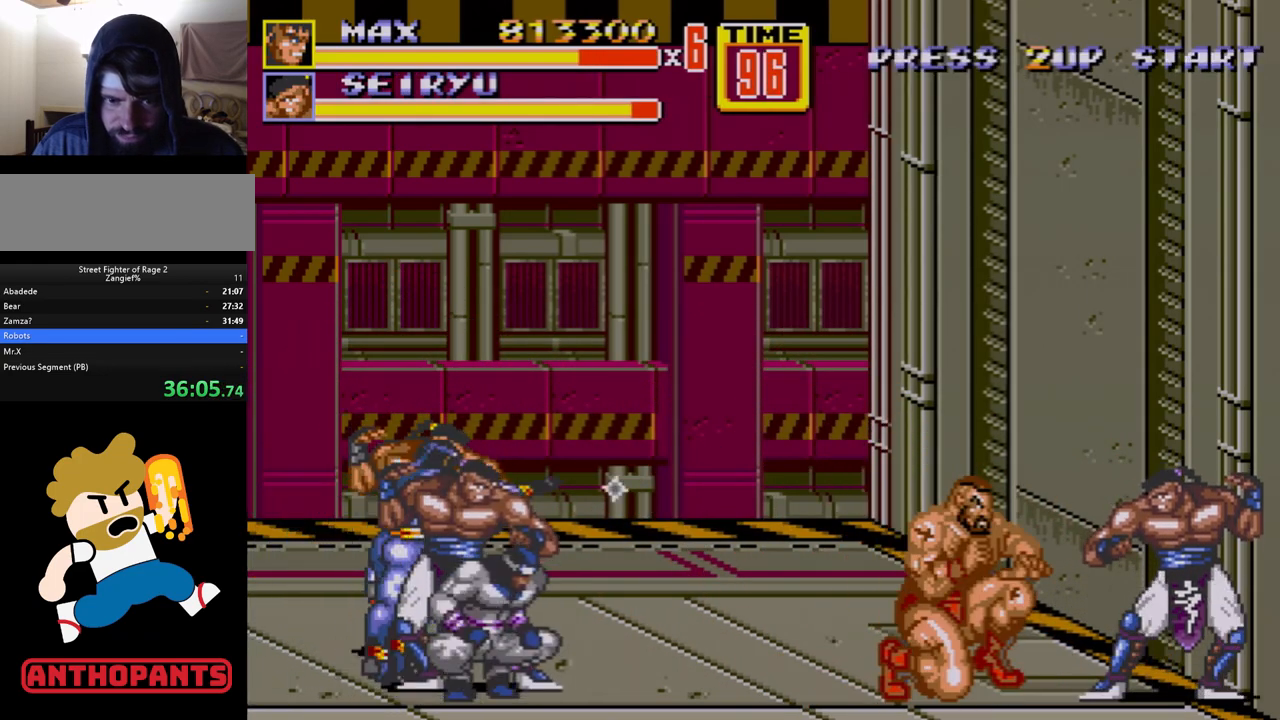
{"buttons": ["DPAD_DOWN"], "events": [[17, "C", "down"], [150, "C", "up"], [167, "DPAD_RIGHT", "up"], [367, "DPAD_DOWN", "down"], [383, "DPAD_RIGHT", "down"], [467, "DPAD_RIGHT", "up"]]}
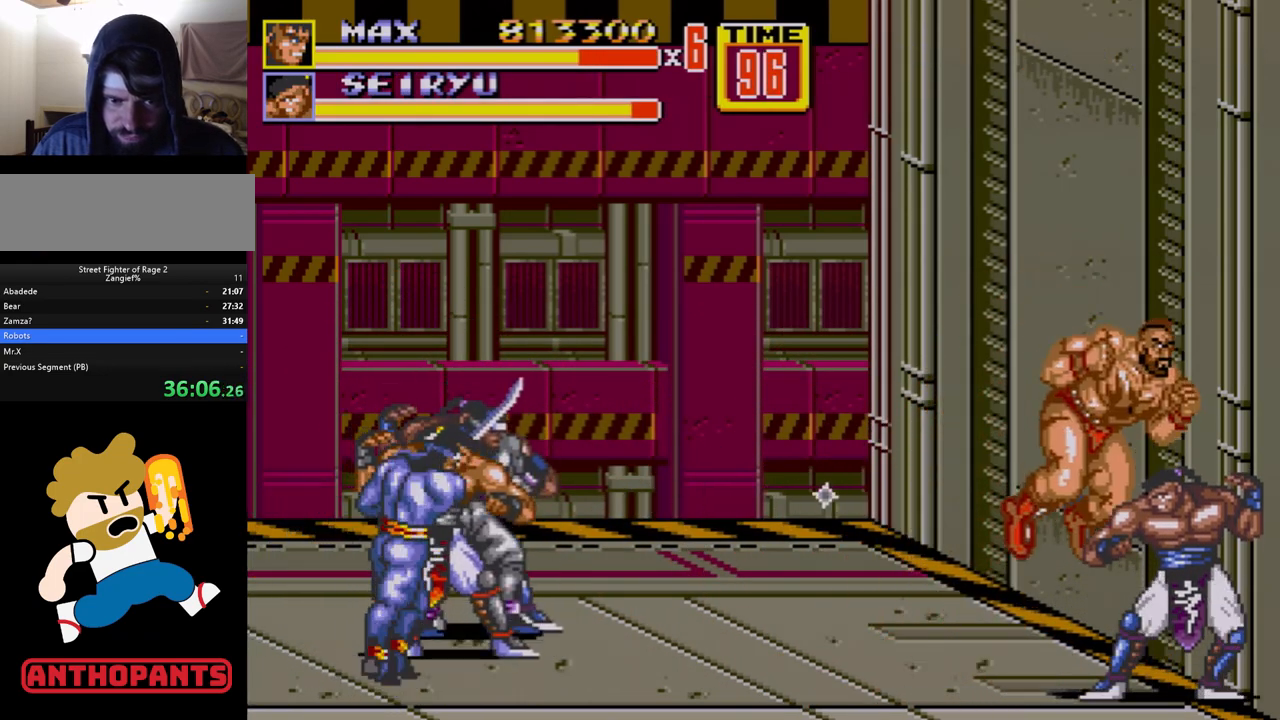
{"buttons": ["DPAD_DOWN", "DPAD_LEFT"], "events": [[50, "B", "down"], [217, "DPAD_LEFT", "down"], [500, "B", "up"]]}
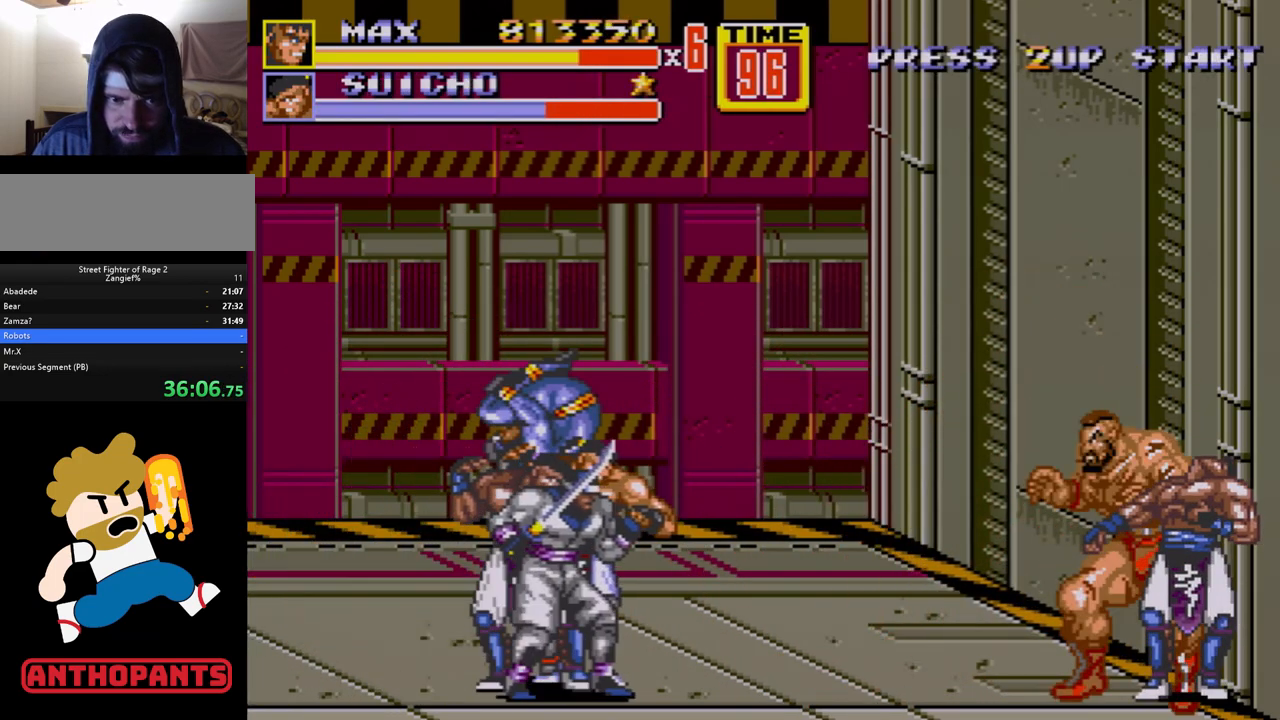
{"buttons": ["DPAD_LEFT"], "events": [[100, "C", "down"], [233, "C", "up"], [333, "DPAD_DOWN", "up"]]}
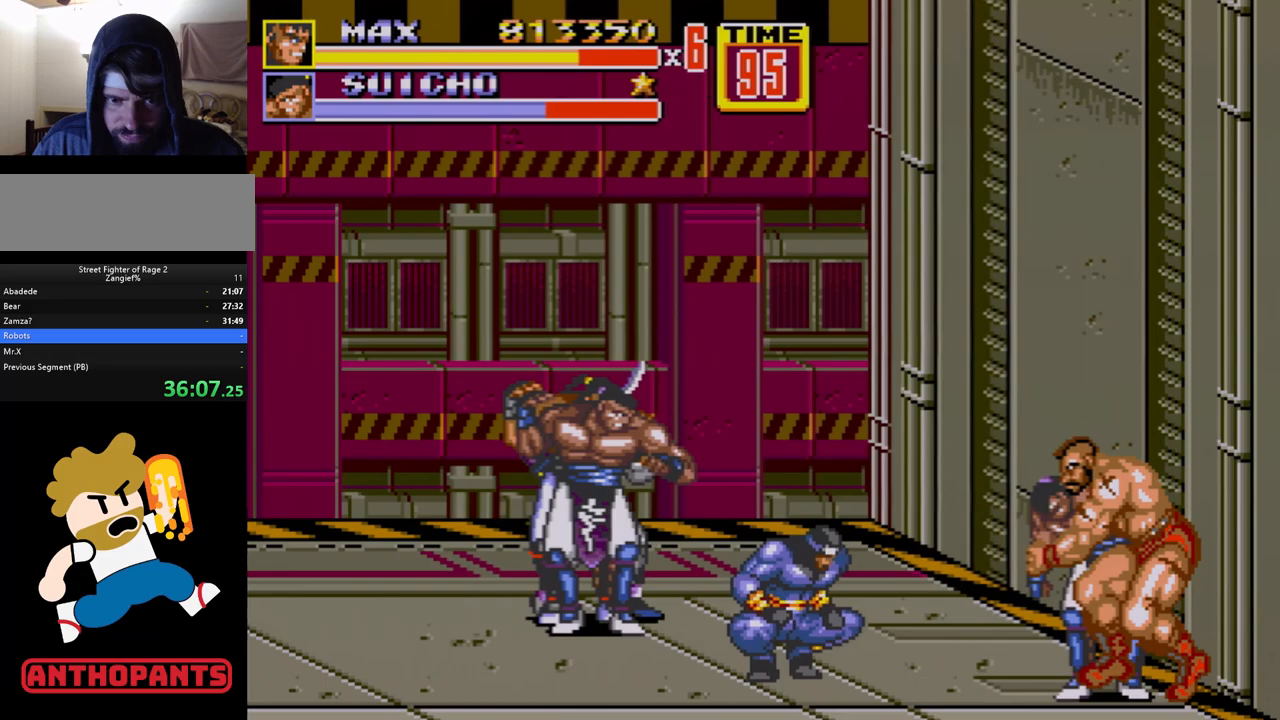
{"buttons": ["B"], "events": [[17, "C", "down"], [167, "C", "up"], [200, "DPAD_LEFT", "up"], [350, "B", "down"], [400, "B", "up"], [467, "B", "down"]]}
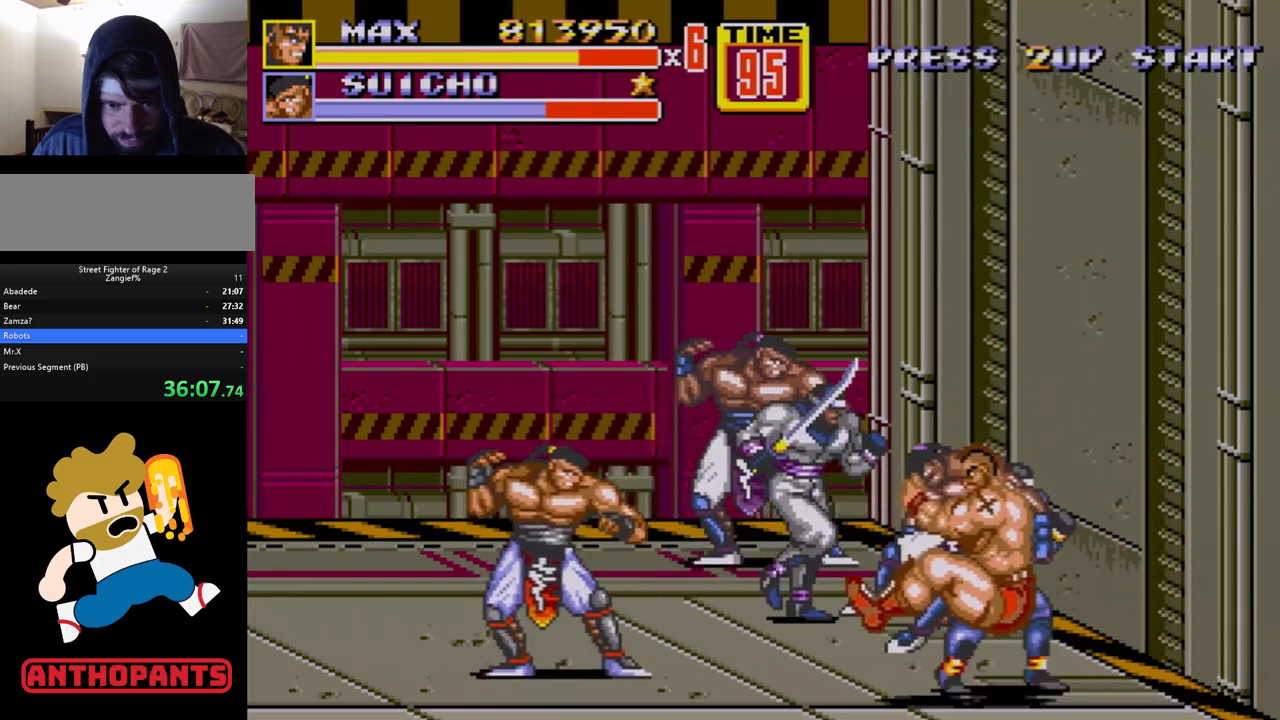
{"buttons": [], "events": [[33, "B", "up"], [83, "B", "down"], [167, "B", "up"], [333, "A", "down"], [400, "A", "up"]]}
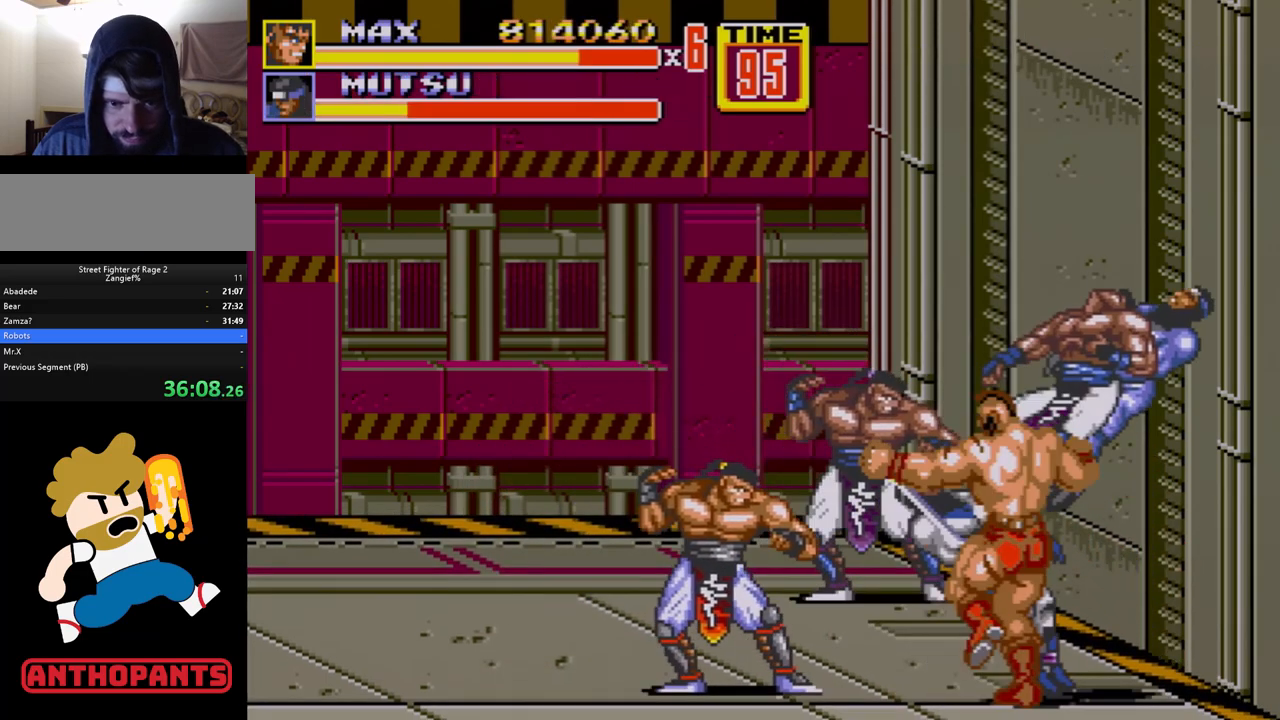
{"buttons": [], "events": []}
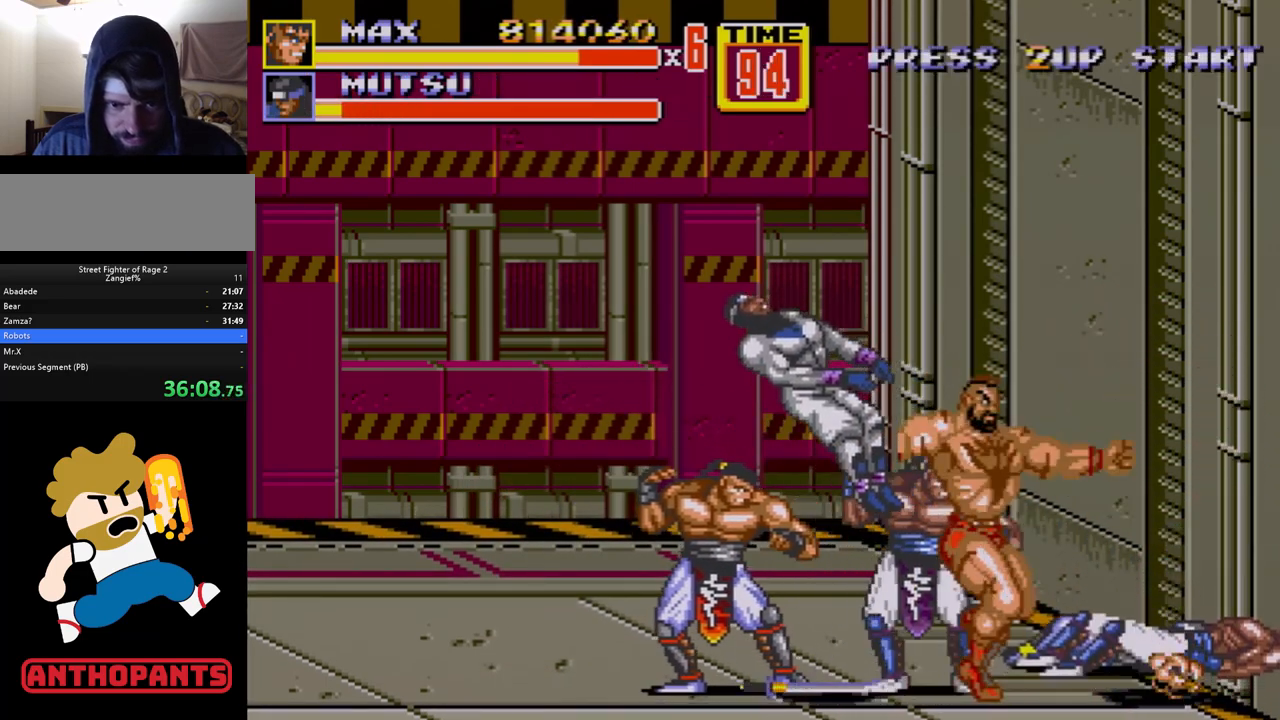
{"buttons": ["C", "DPAD_RIGHT"], "events": [[317, "DPAD_RIGHT", "down"], [433, "C", "down"]]}
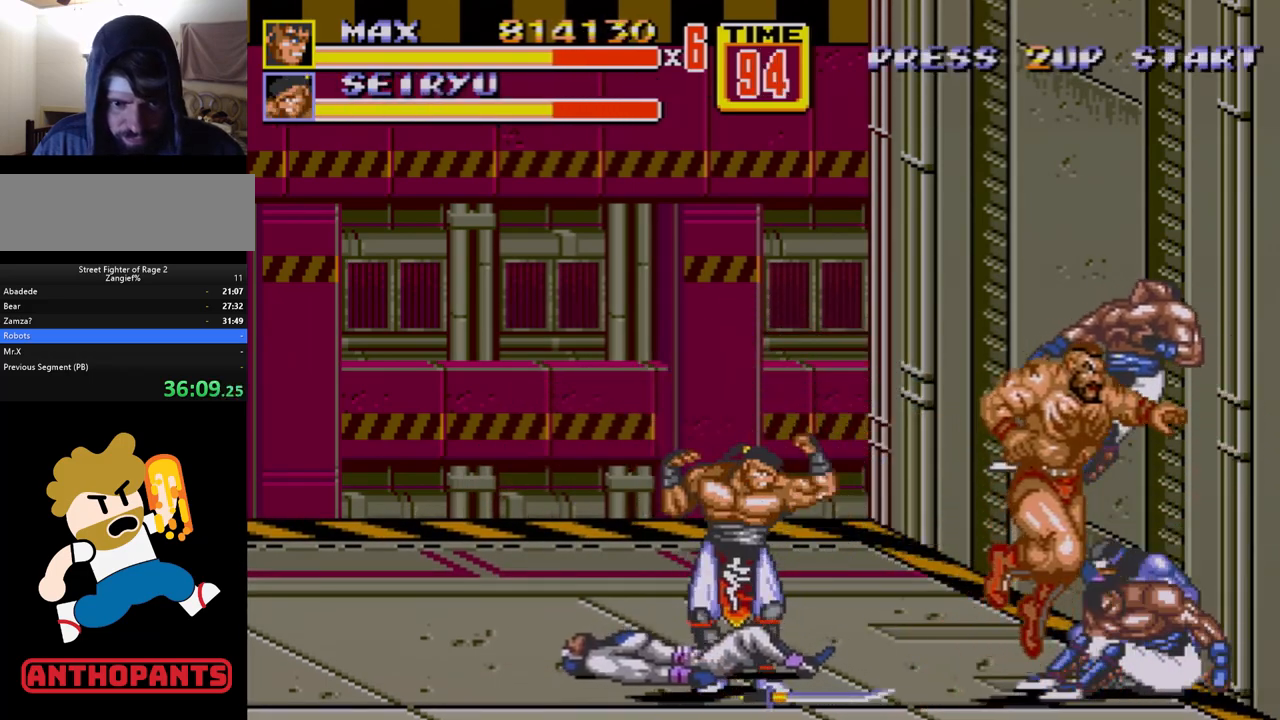
{"buttons": ["B", "DPAD_DOWN", "DPAD_LEFT"], "events": [[50, "C", "up"], [50, "DPAD_DOWN", "down"], [283, "DPAD_RIGHT", "up"], [400, "B", "down"], [450, "DPAD_LEFT", "down"]]}
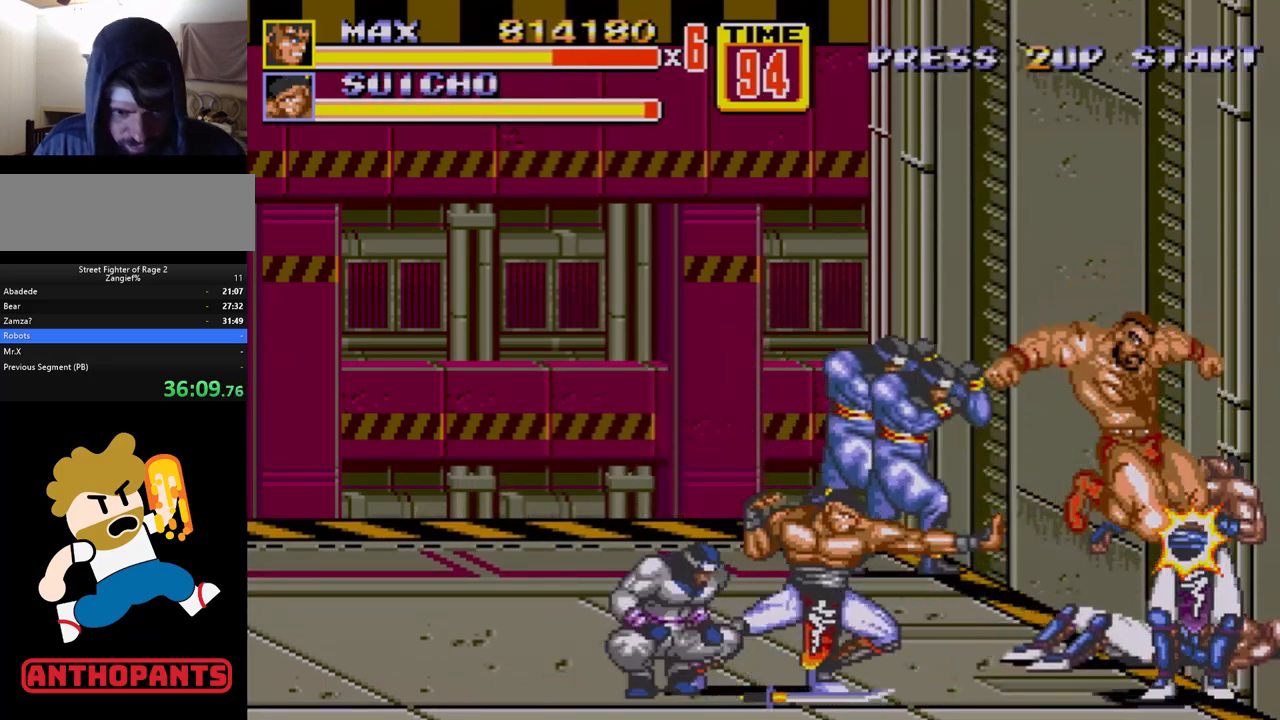
{"buttons": ["C", "DPAD_UP", "DPAD_LEFT"], "events": [[33, "DPAD_DOWN", "up"], [67, "DPAD_UP", "down"], [417, "B", "up"], [500, "C", "down"]]}
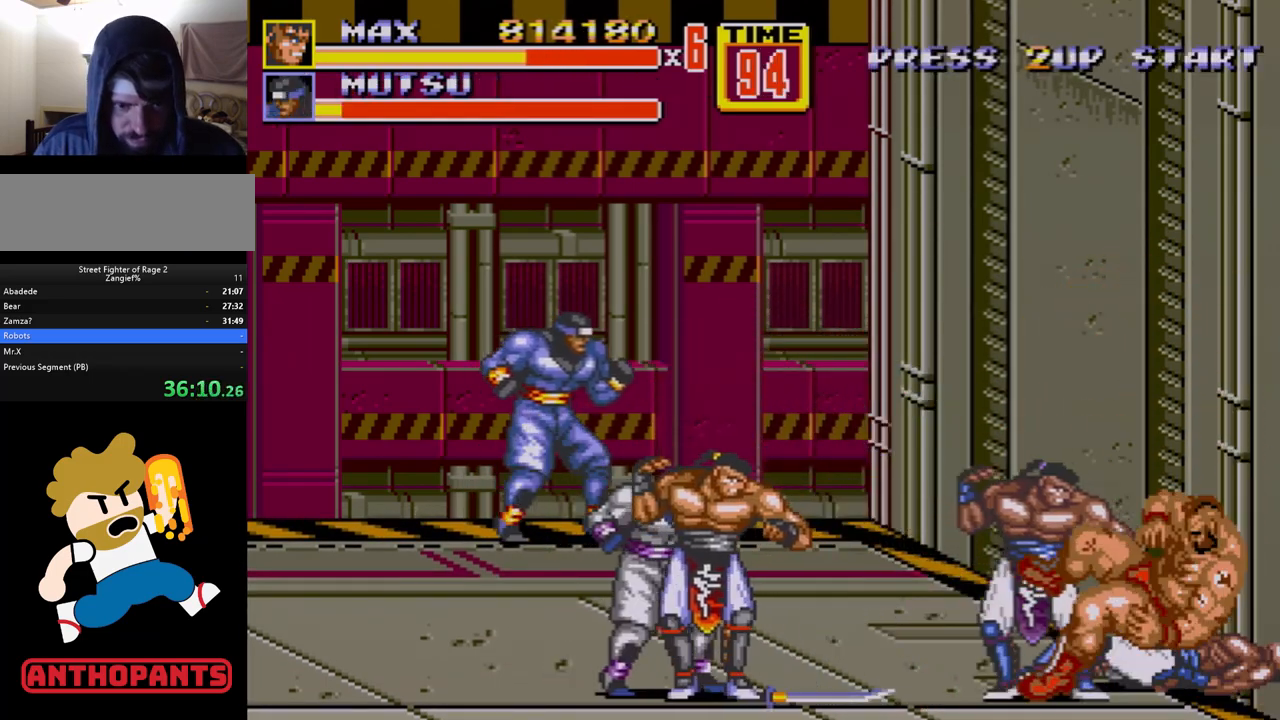
{"buttons": [], "events": [[17, "DPAD_LEFT", "up"], [17, "DPAD_UP", "up"], [117, "C", "up"], [250, "B", "down"], [283, "B", "up"]]}
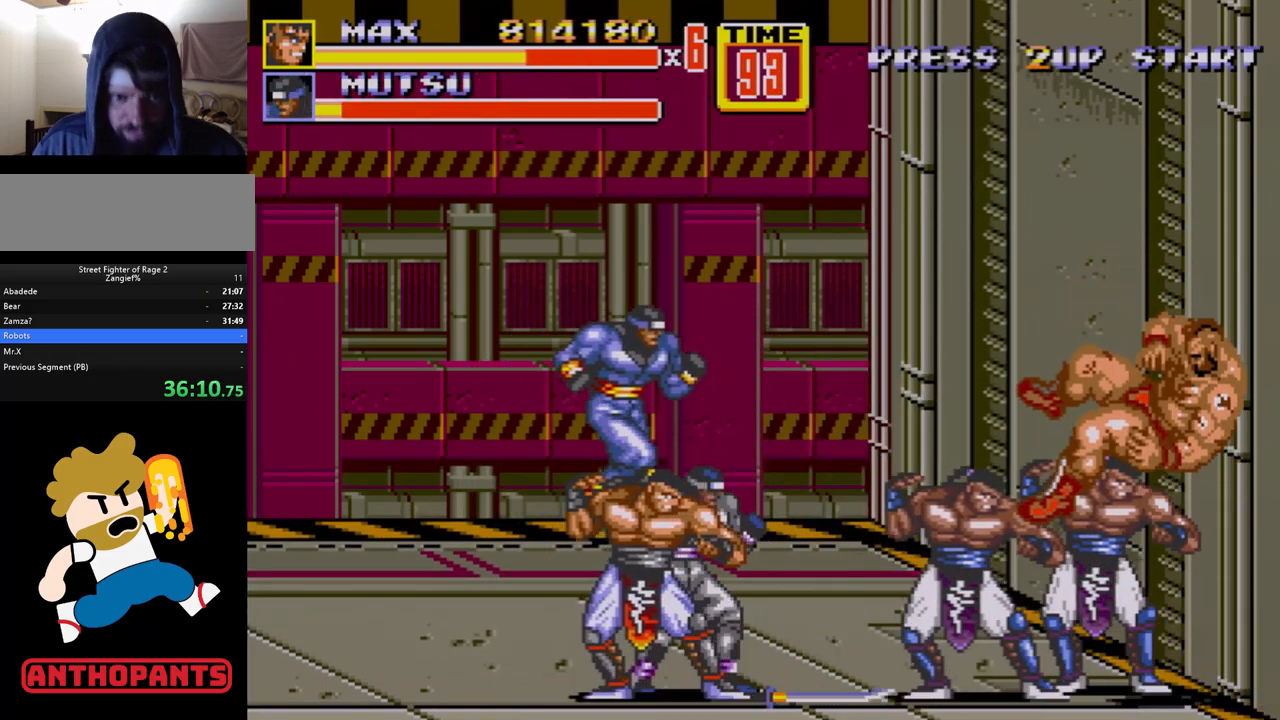
{"buttons": [], "events": []}
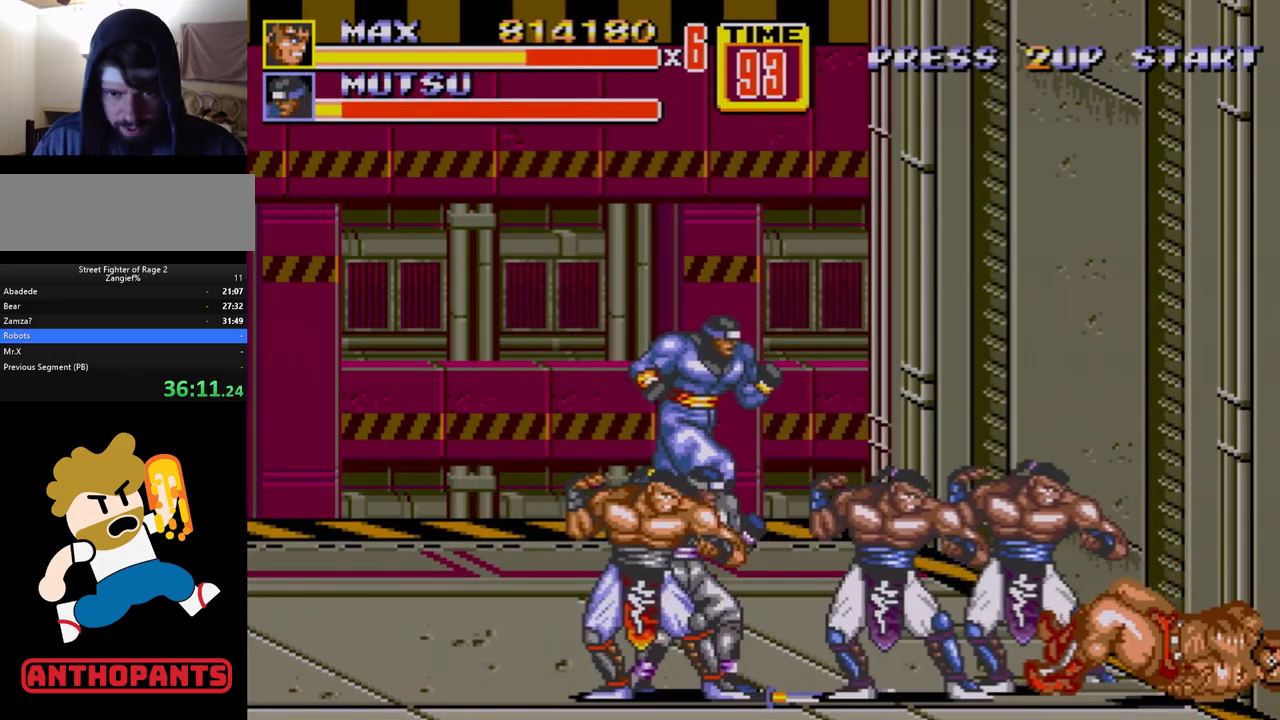
{"buttons": [], "events": []}
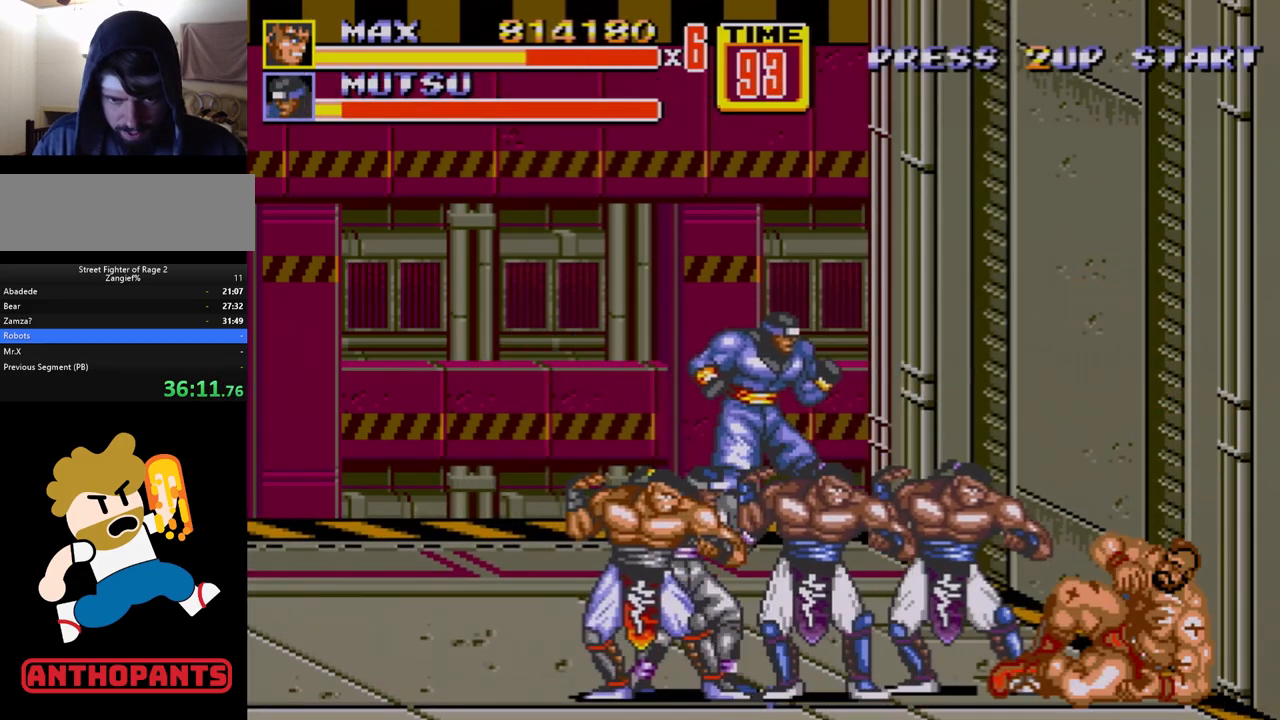
{"buttons": ["DPAD_LEFT"], "events": [[450, "DPAD_LEFT", "down"]]}
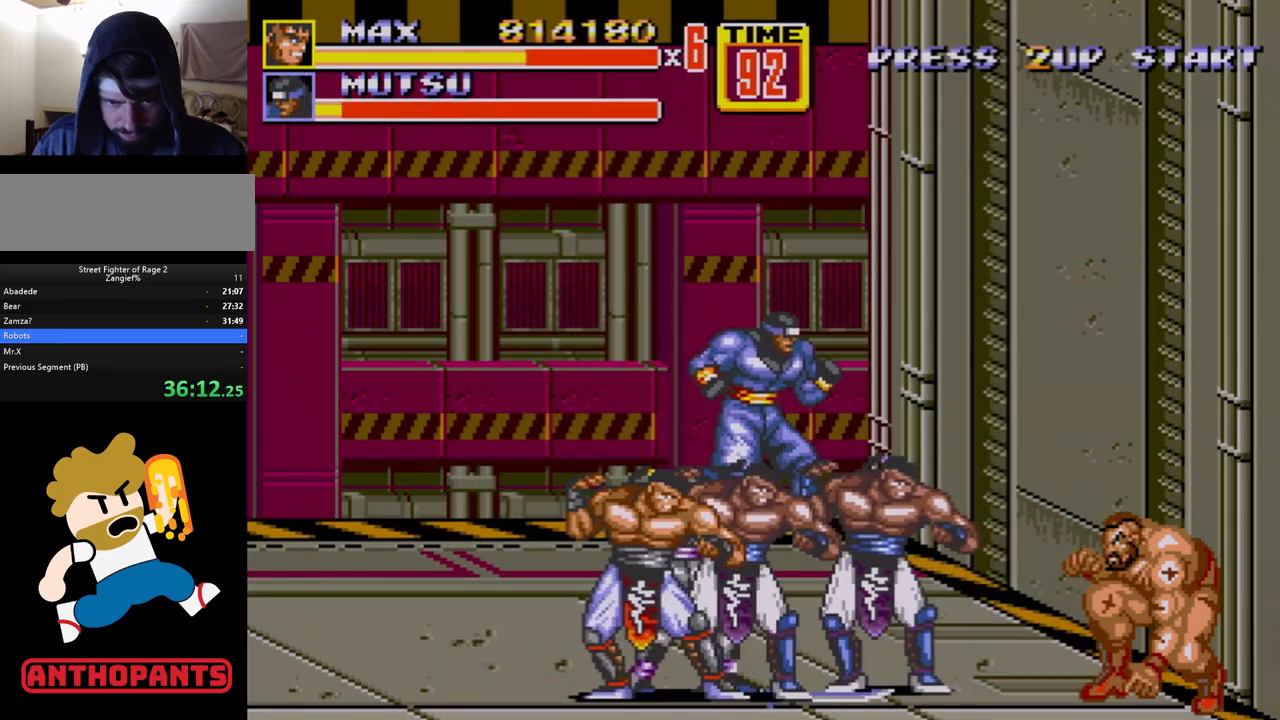
{"buttons": [], "events": [[17, "DPAD_LEFT", "up"], [83, "DPAD_LEFT", "down"], [133, "B", "down"], [150, "B", "up"], [250, "B", "down"], [300, "B", "up"], [317, "DPAD_LEFT", "up"]]}
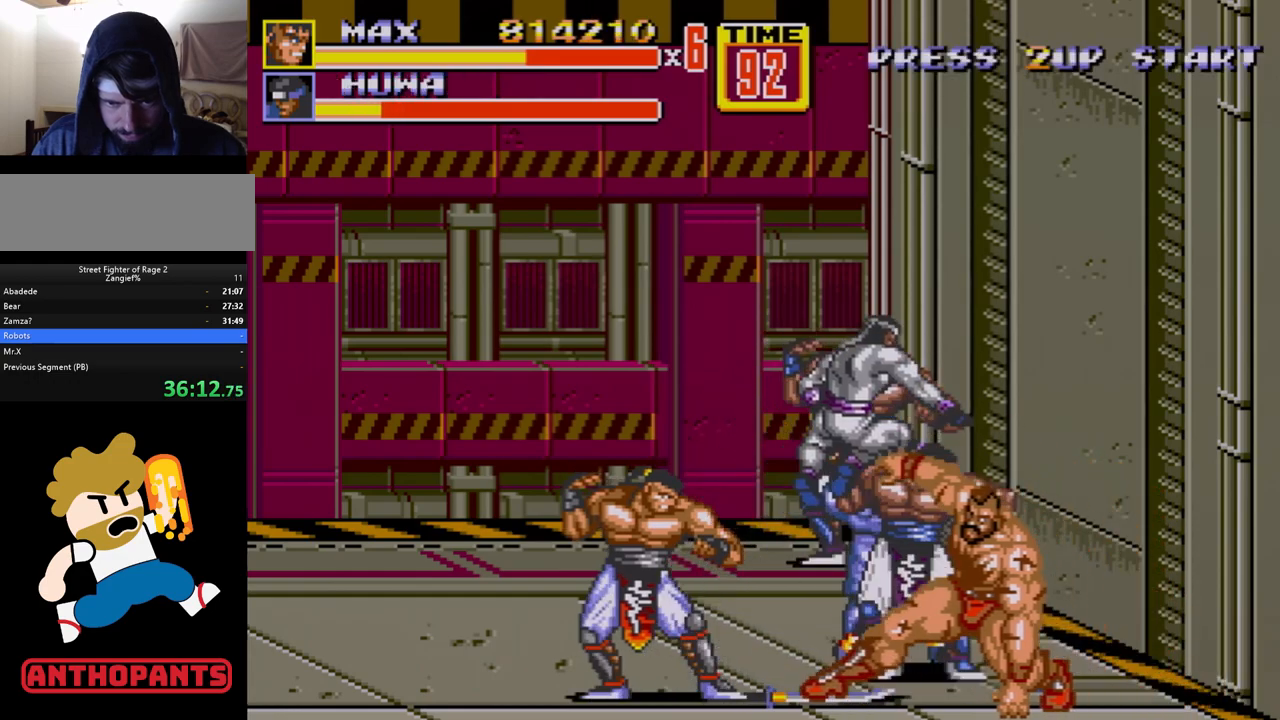
{"buttons": ["A"], "events": [[333, "A", "down"], [383, "A", "up"], [450, "A", "down"]]}
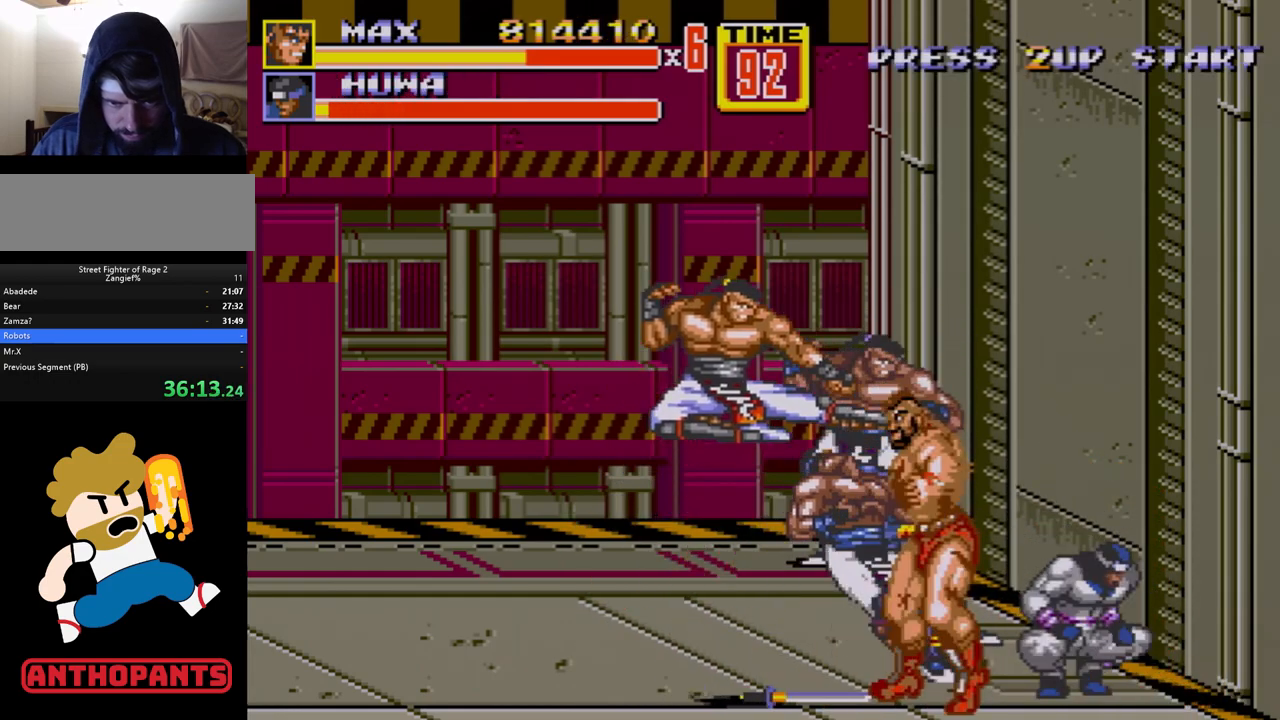
{"buttons": [], "events": [[33, "A", "up"]]}
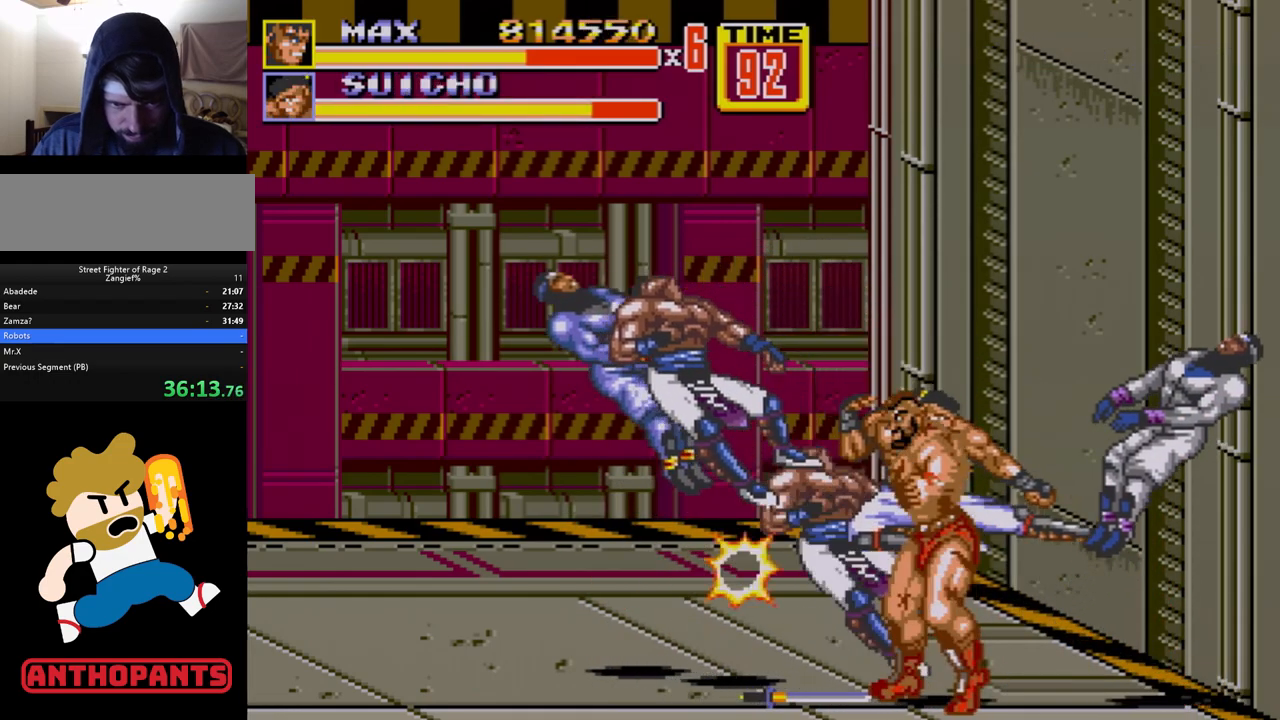
{"buttons": [], "events": []}
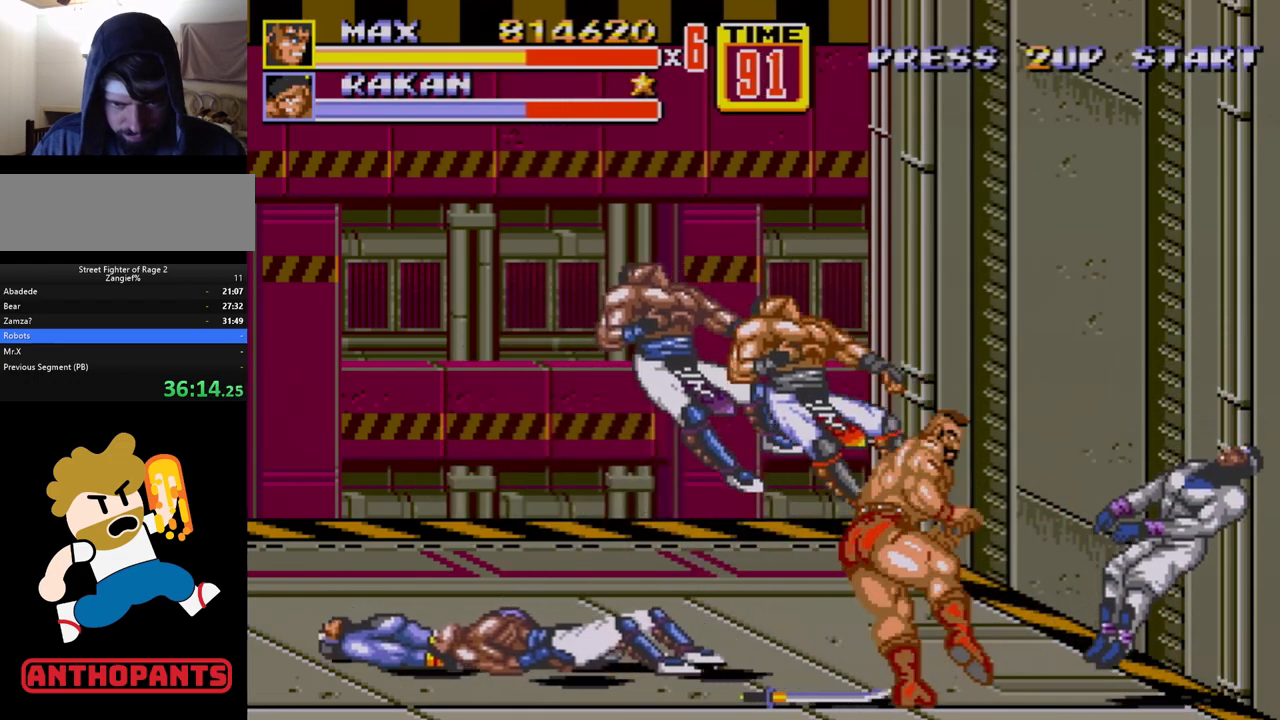
{"buttons": ["DPAD_RIGHT"], "events": [[100, "DPAD_RIGHT", "down"], [283, "DPAD_RIGHT", "up"], [400, "DPAD_RIGHT", "down"], [450, "DPAD_RIGHT", "up"], [483, "DPAD_RIGHT", "down"]]}
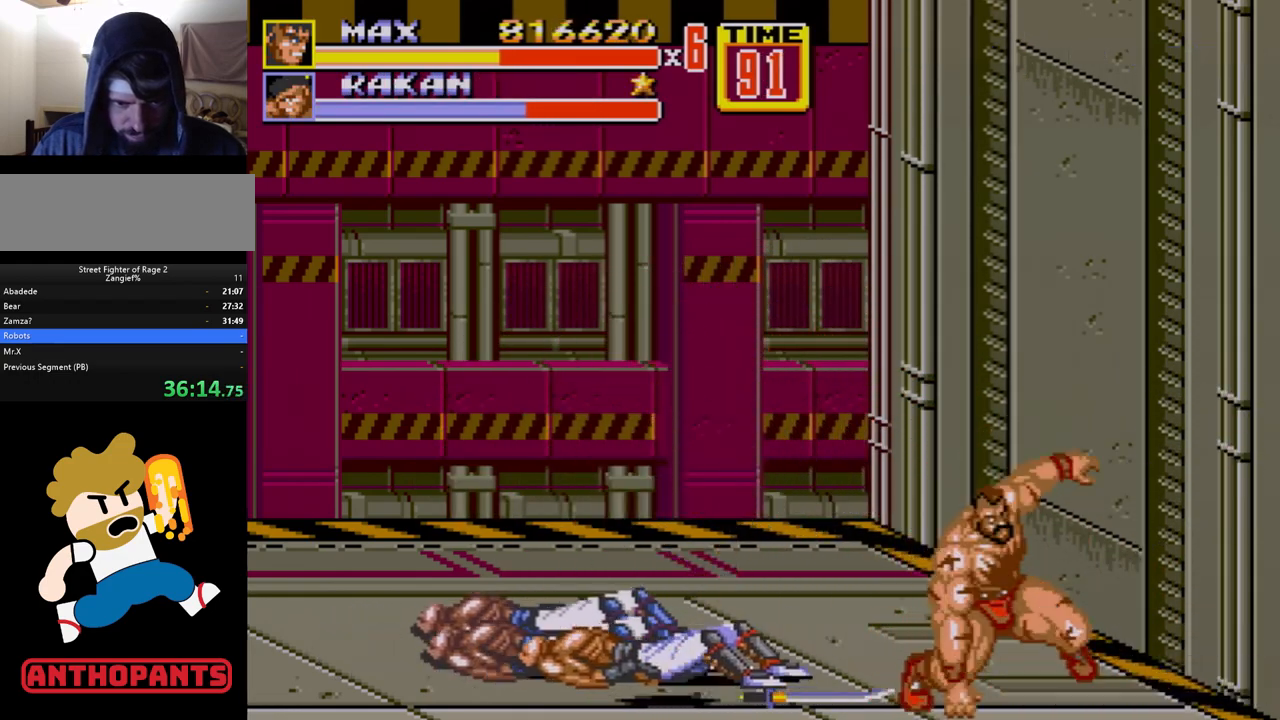
{"buttons": [], "events": [[67, "B", "down"], [117, "B", "up"], [183, "DPAD_RIGHT", "up"]]}
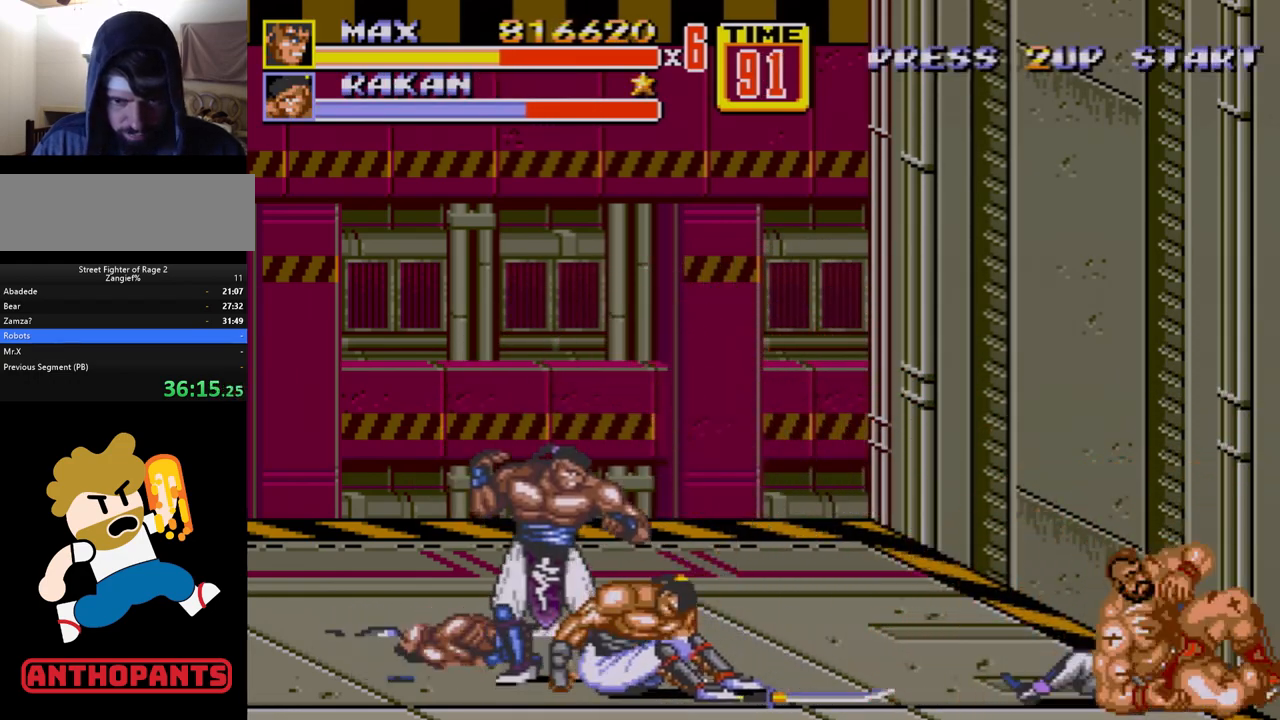
{"buttons": [], "events": [[83, "DPAD_LEFT", "down"], [83, "DPAD_UP", "down"], [217, "DPAD_UP", "up"], [233, "DPAD_LEFT", "up"]]}
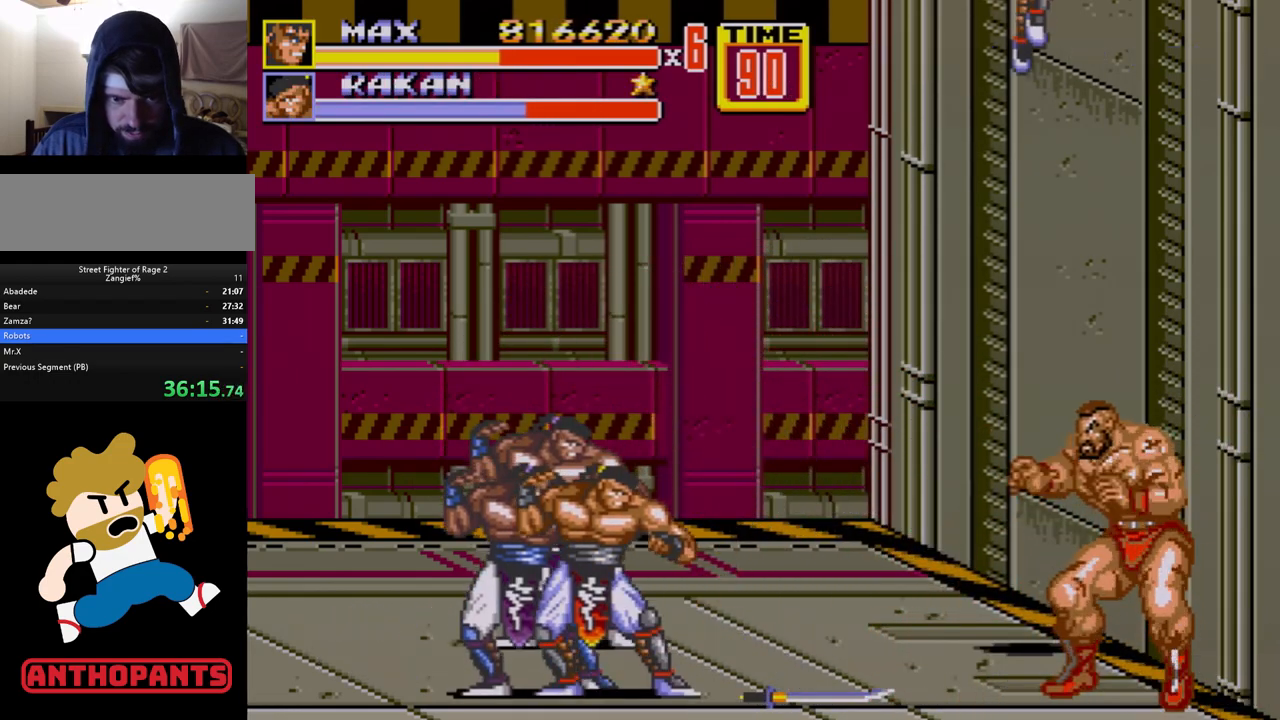
{"buttons": ["DPAD_UP", "DPAD_LEFT"], "events": [[133, "DPAD_LEFT", "down"], [133, "DPAD_UP", "down"]]}
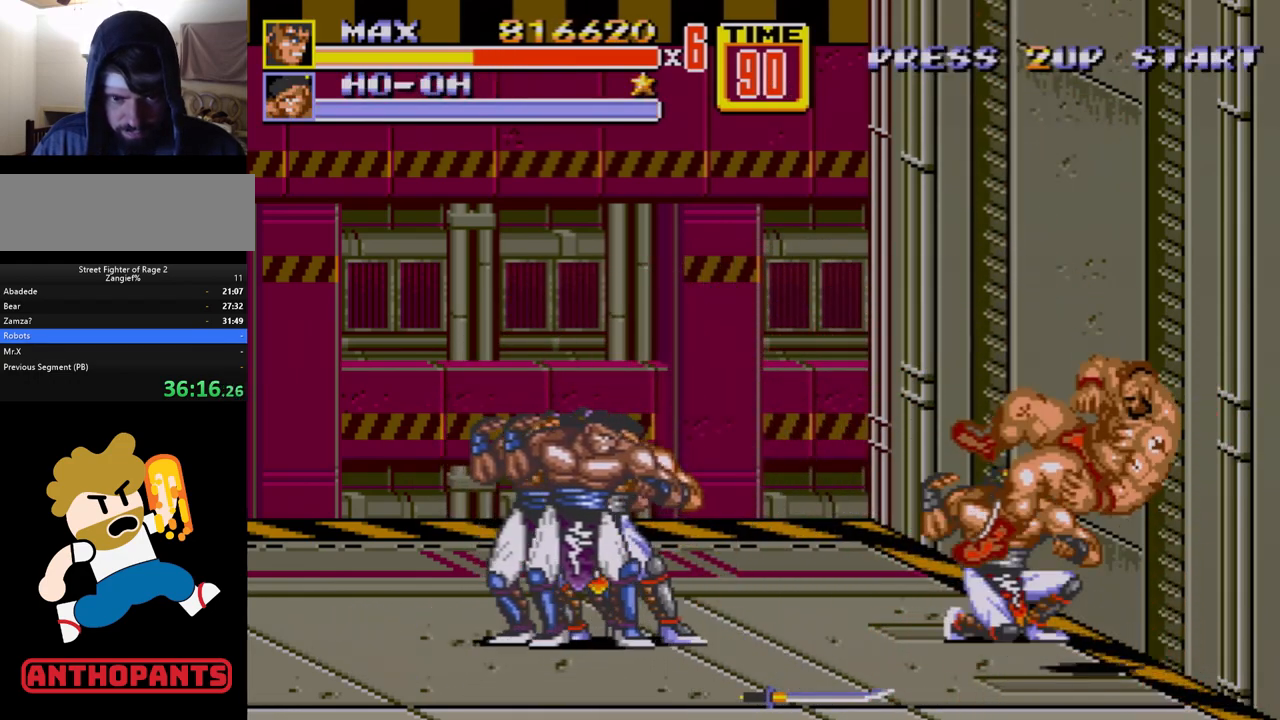
{"buttons": ["DPAD_UP", "DPAD_LEFT"], "events": [[200, "DPAD_UP", "up"], [217, "DPAD_LEFT", "up"], [417, "DPAD_LEFT", "down"], [417, "DPAD_UP", "down"]]}
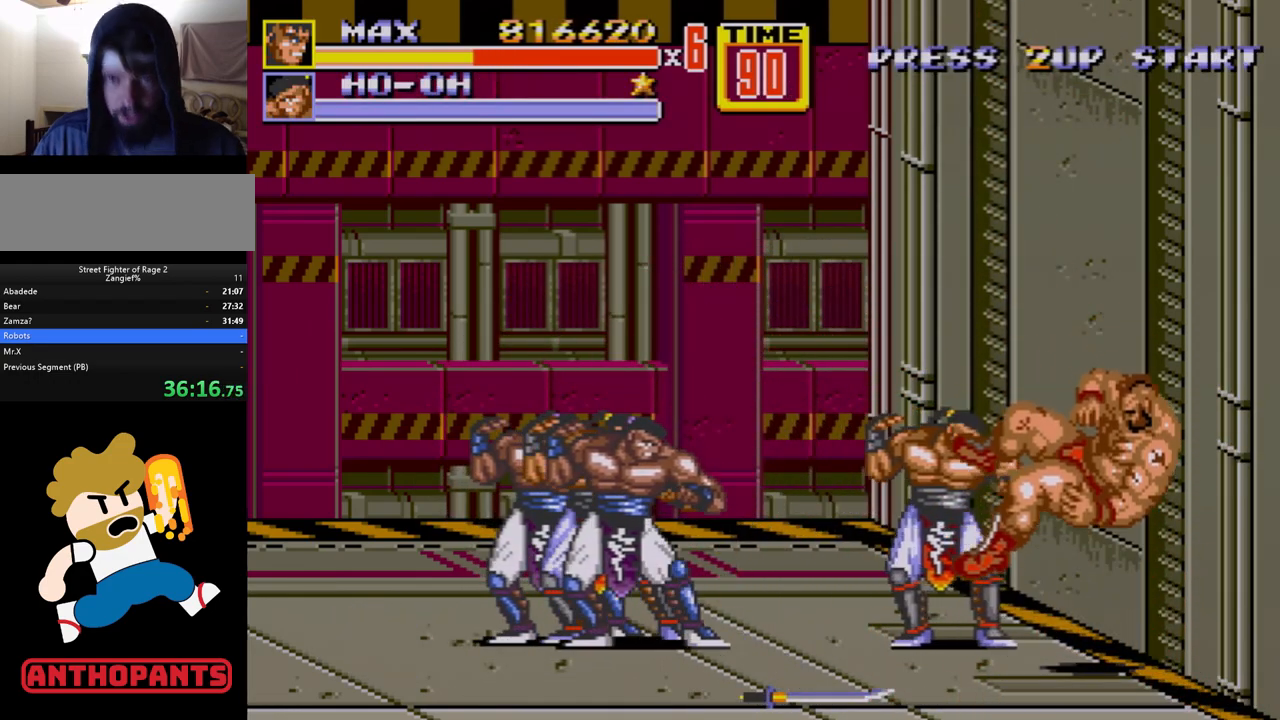
{"buttons": [], "events": [[17, "C", "down"], [83, "DPAD_UP", "up"], [100, "C", "up"], [100, "DPAD_LEFT", "up"]]}
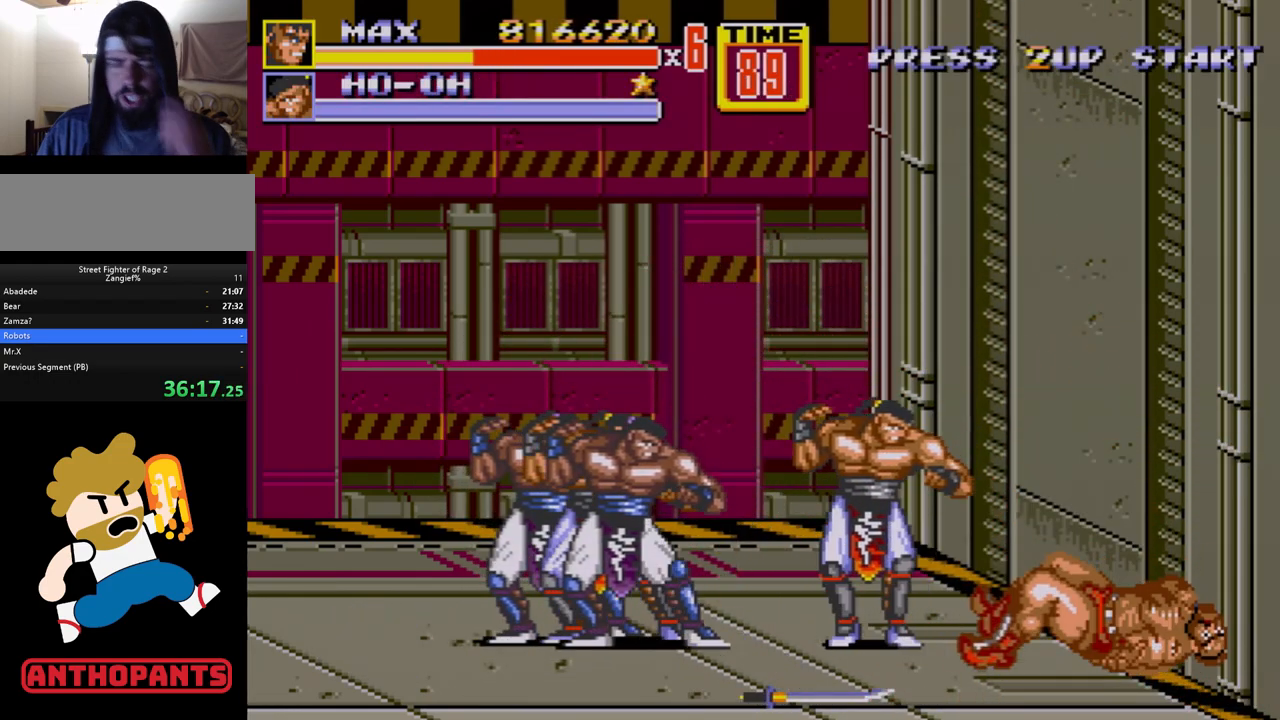
{"buttons": [], "events": []}
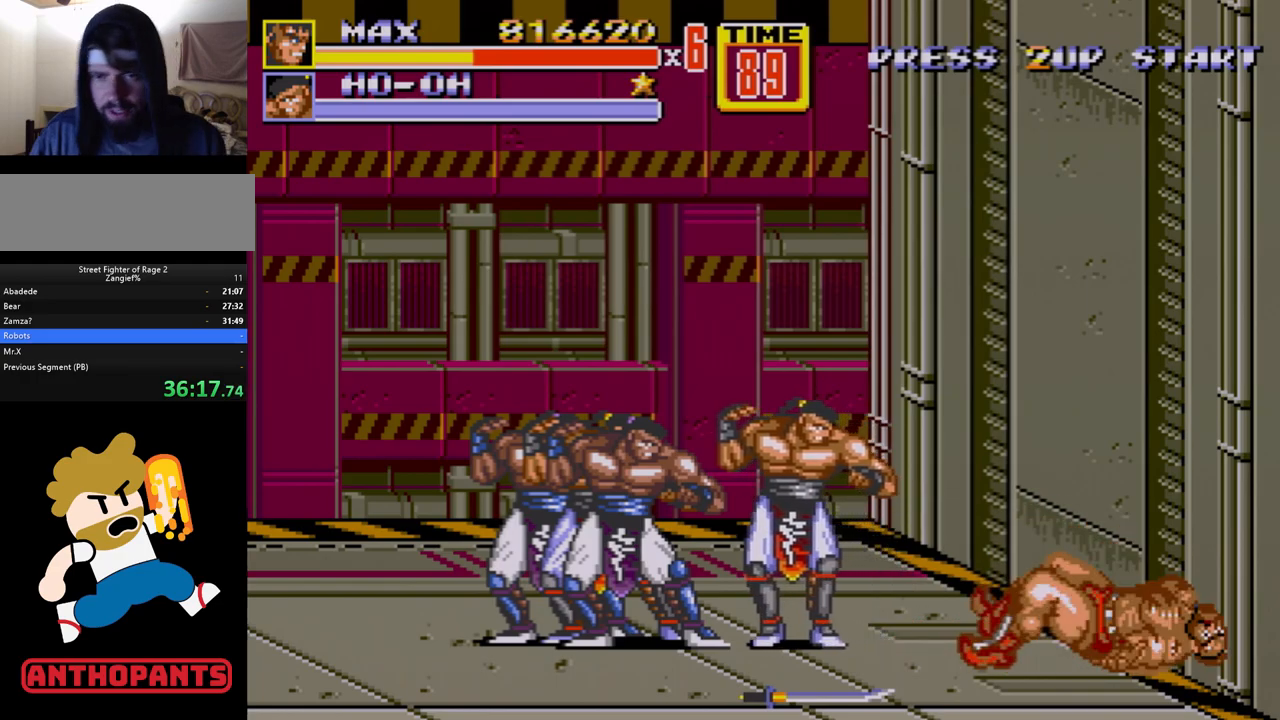
{"buttons": ["DPAD_UP", "DPAD_LEFT"], "events": [[433, "DPAD_LEFT", "down"], [433, "DPAD_UP", "down"]]}
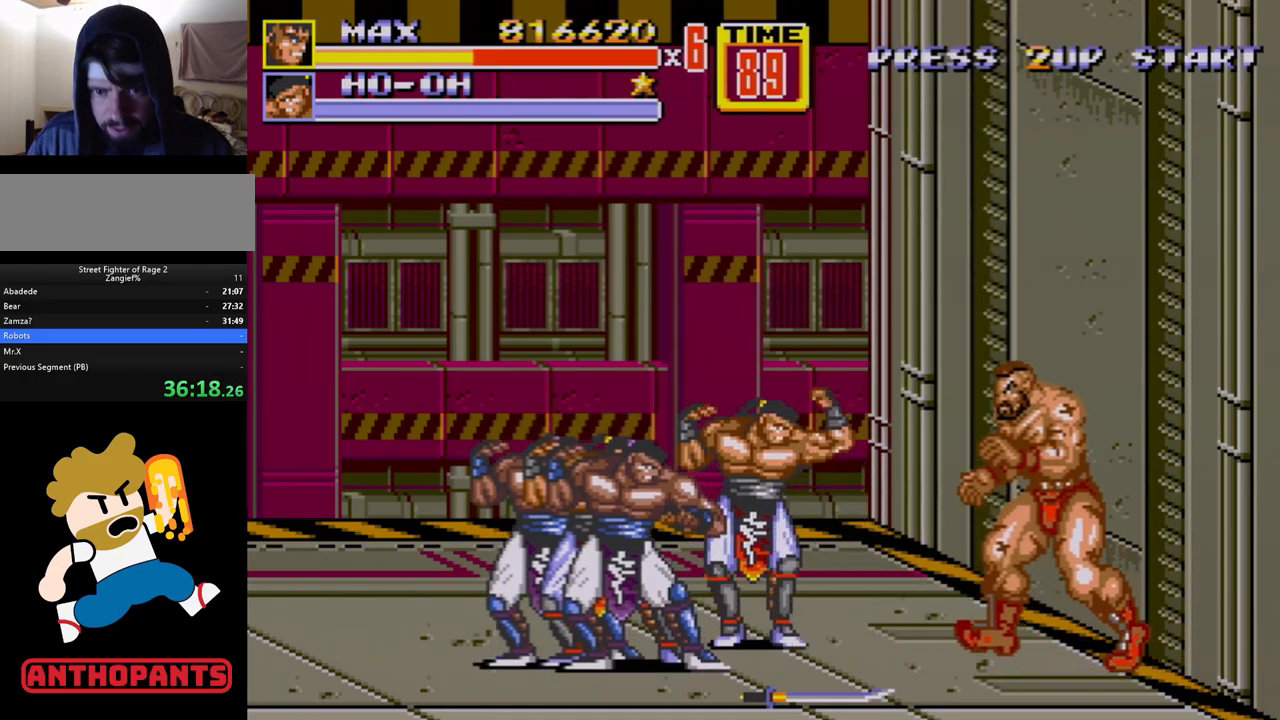
{"buttons": [], "events": [[83, "C", "down"], [183, "DPAD_UP", "up"], [217, "DPAD_LEFT", "up"], [250, "C", "up"]]}
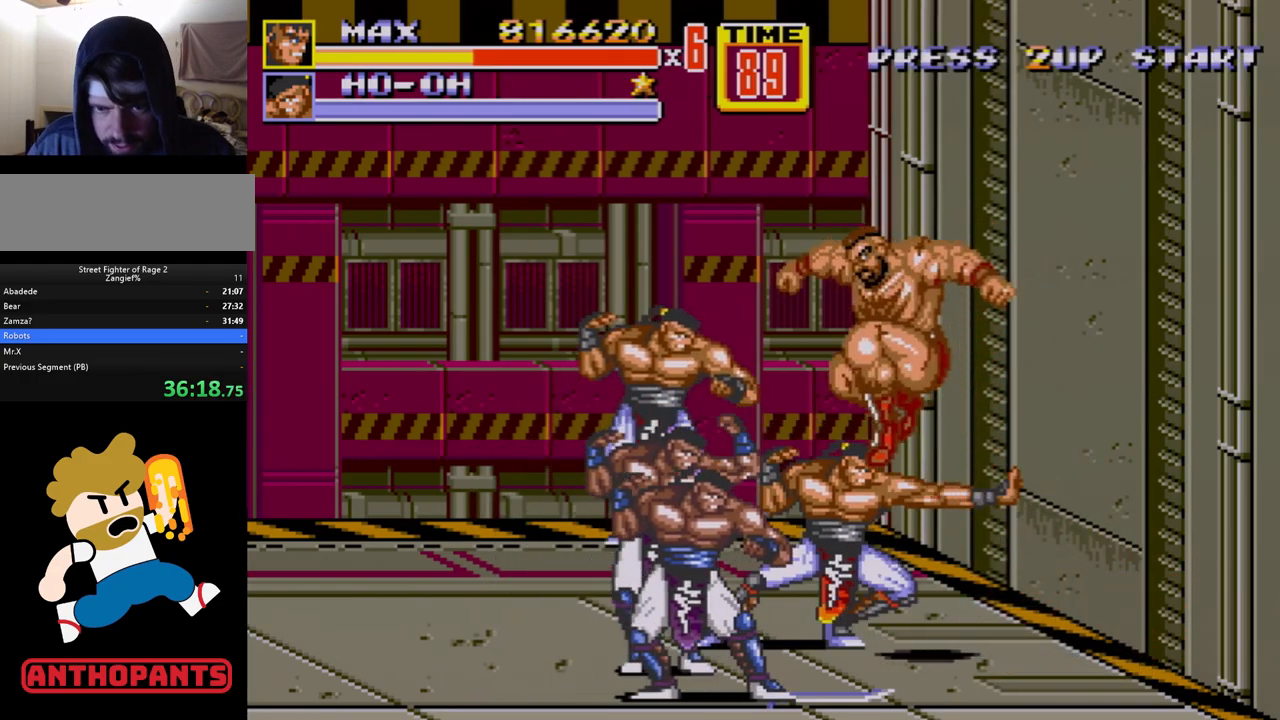
{"buttons": ["DPAD_LEFT"], "events": [[50, "B", "down"], [333, "B", "up"], [467, "DPAD_LEFT", "down"]]}
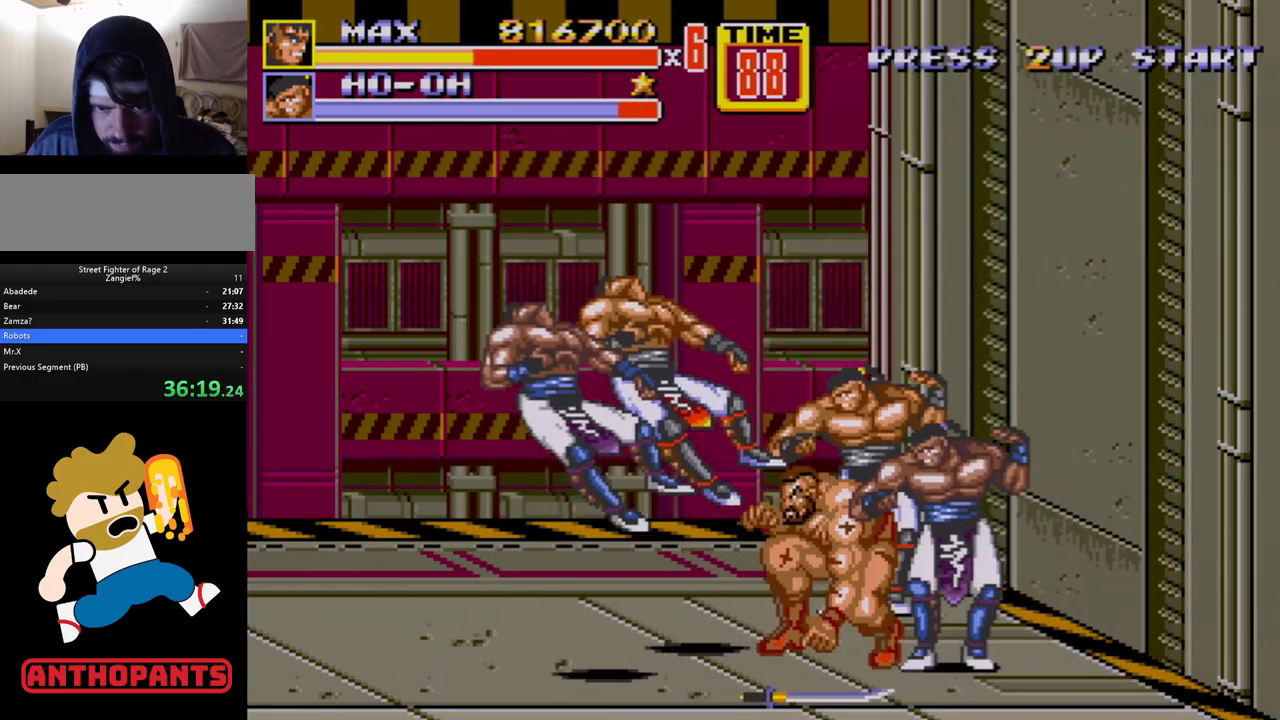
{"buttons": [], "events": [[67, "DPAD_LEFT", "up"], [83, "DPAD_LEFT", "down"], [117, "B", "down"], [150, "B", "up"], [233, "DPAD_LEFT", "up"]]}
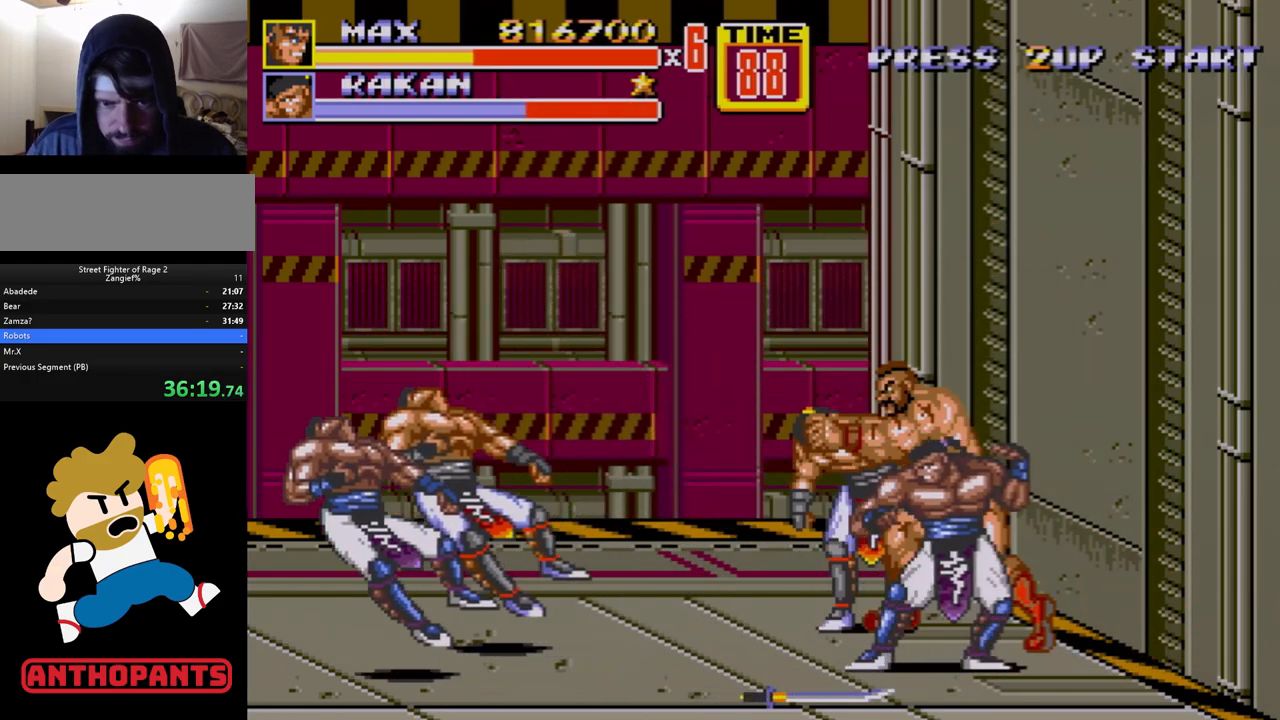
{"buttons": [], "events": [[133, "B", "down"], [133, "C", "down"], [217, "C", "up"], [250, "B", "up"]]}
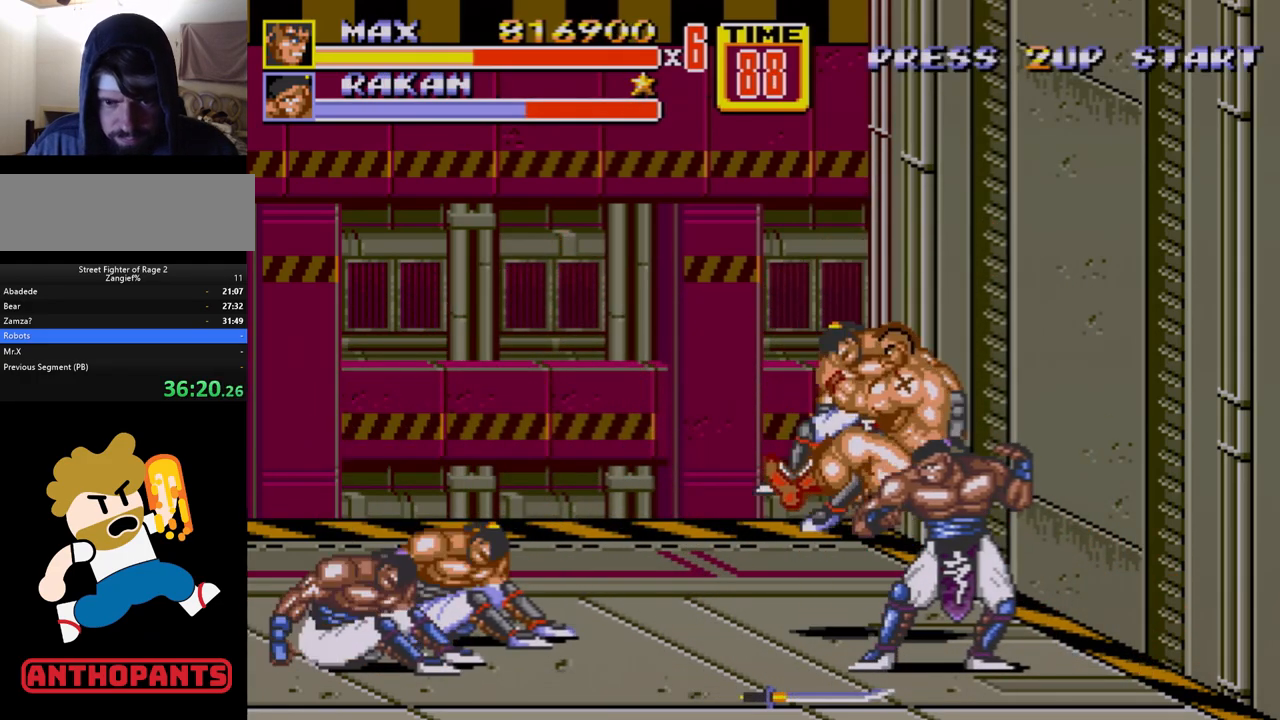
{"buttons": ["DPAD_DOWN"], "events": [[50, "B", "down"], [117, "B", "up"], [167, "B", "down"], [350, "B", "up"], [417, "DPAD_DOWN", "down"], [417, "DPAD_RIGHT", "down"], [433, "DPAD_RIGHT", "up"]]}